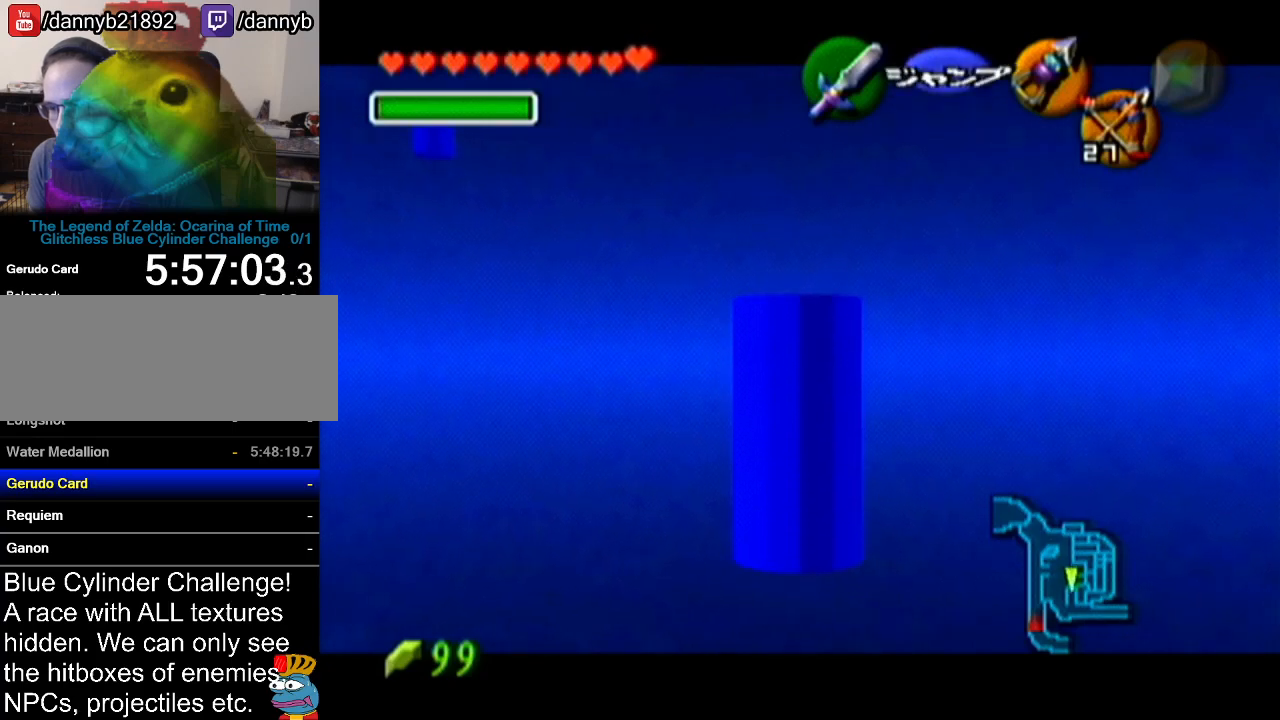
Gameplay with a controller (Nintendo layout); each line is a JSON object with the inputs held at the frame after it. "events" lists button and stick changes between this image and that frame as [ms after this image, input, new state], when the widget could be followed in between. Not read: L3 R3.
{"buttons": ["Z"], "left_stick": "left", "events": [[334, "left_stick", "left"], [401, "A", "down"], [484, "A", "up"]]}
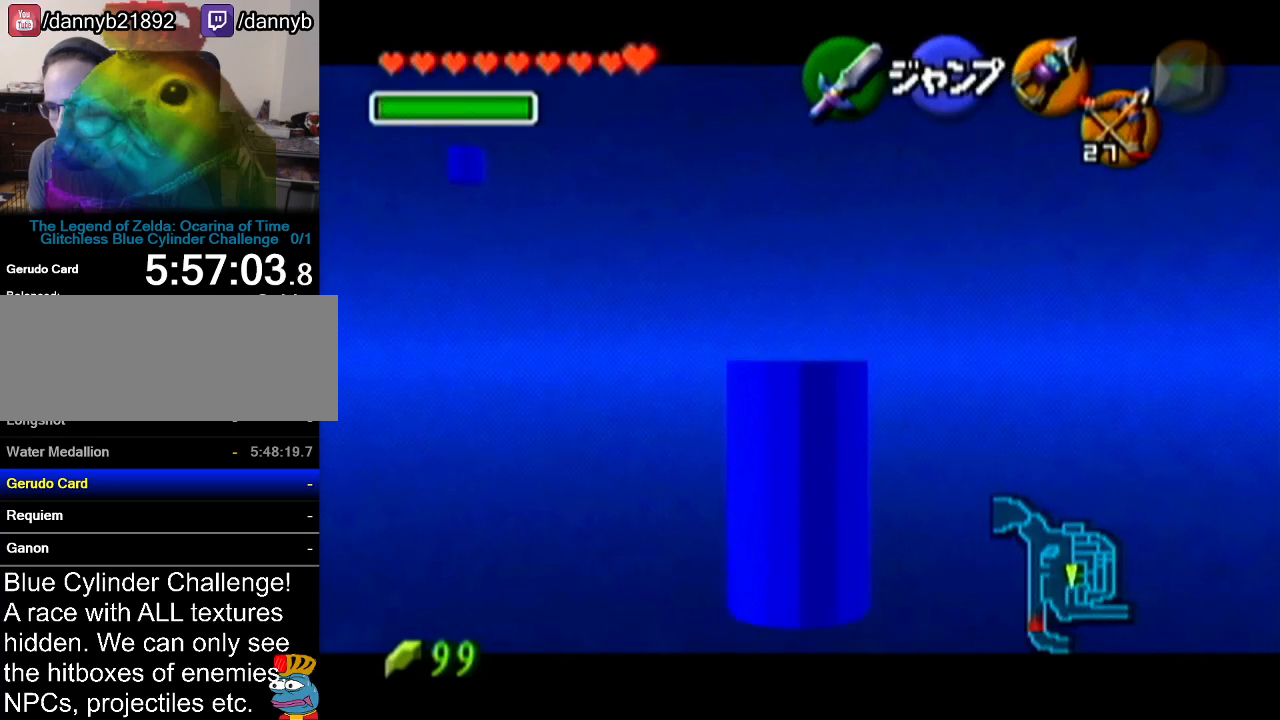
{"buttons": ["Z"], "left_stick": "center", "events": [[434, "left_stick", "center"]]}
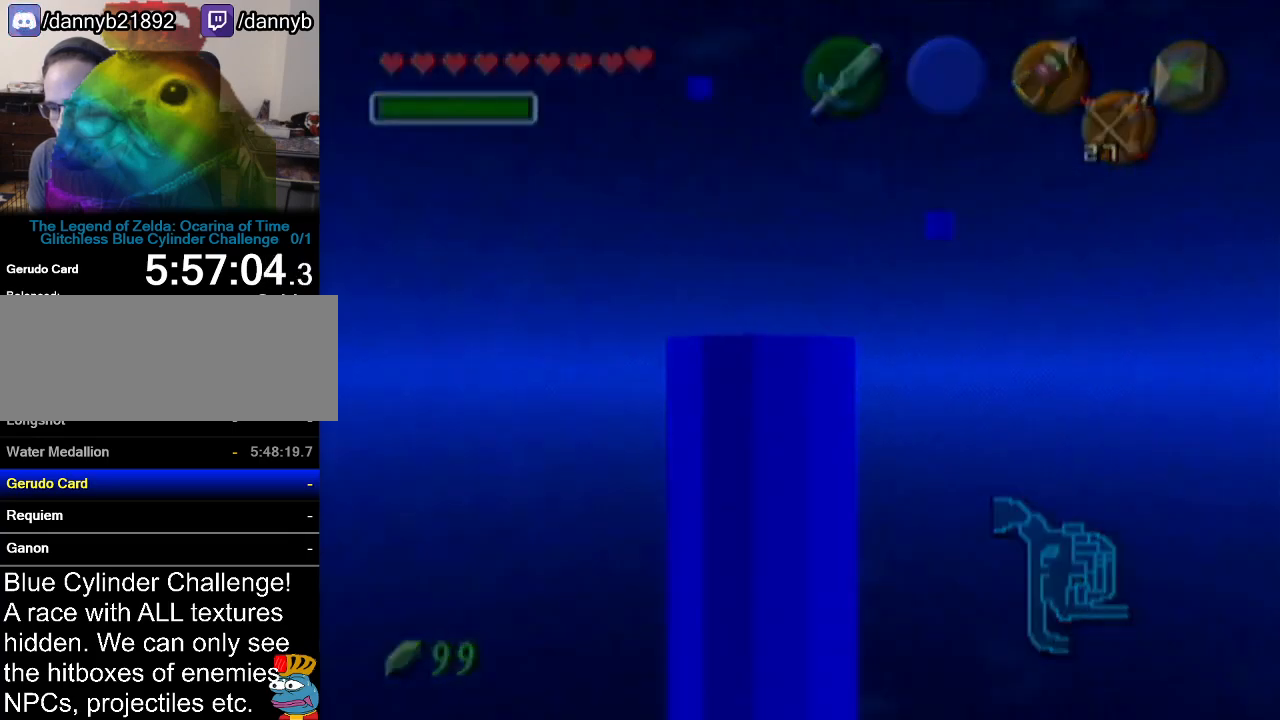
{"buttons": [], "left_stick": "center", "events": [[50, "Z", "up"]]}
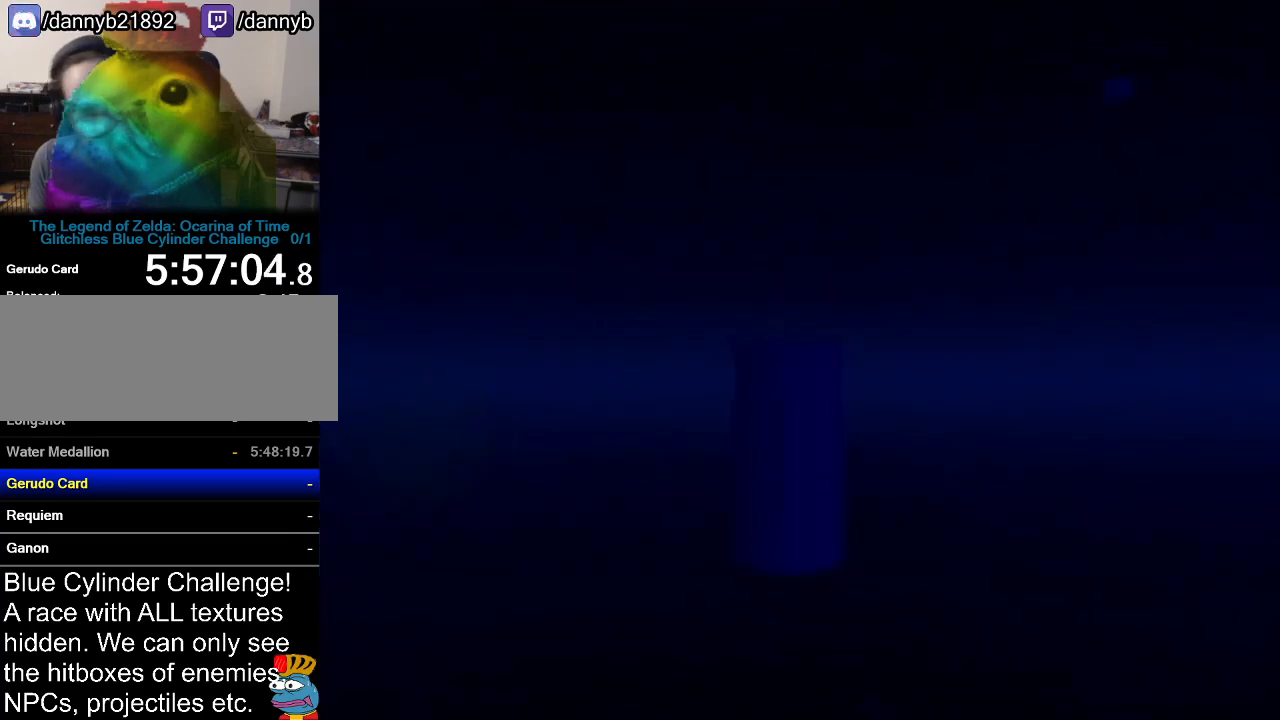
{"buttons": [], "left_stick": "center", "events": []}
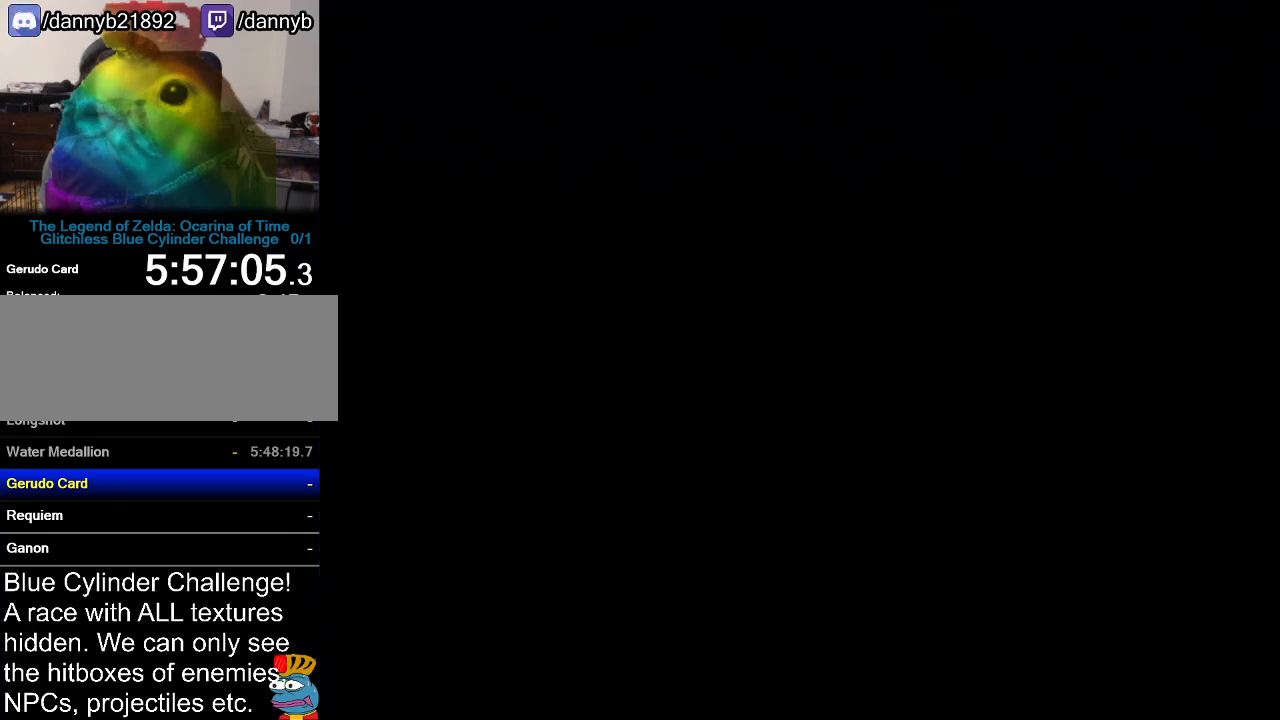
{"buttons": [], "left_stick": "center", "events": []}
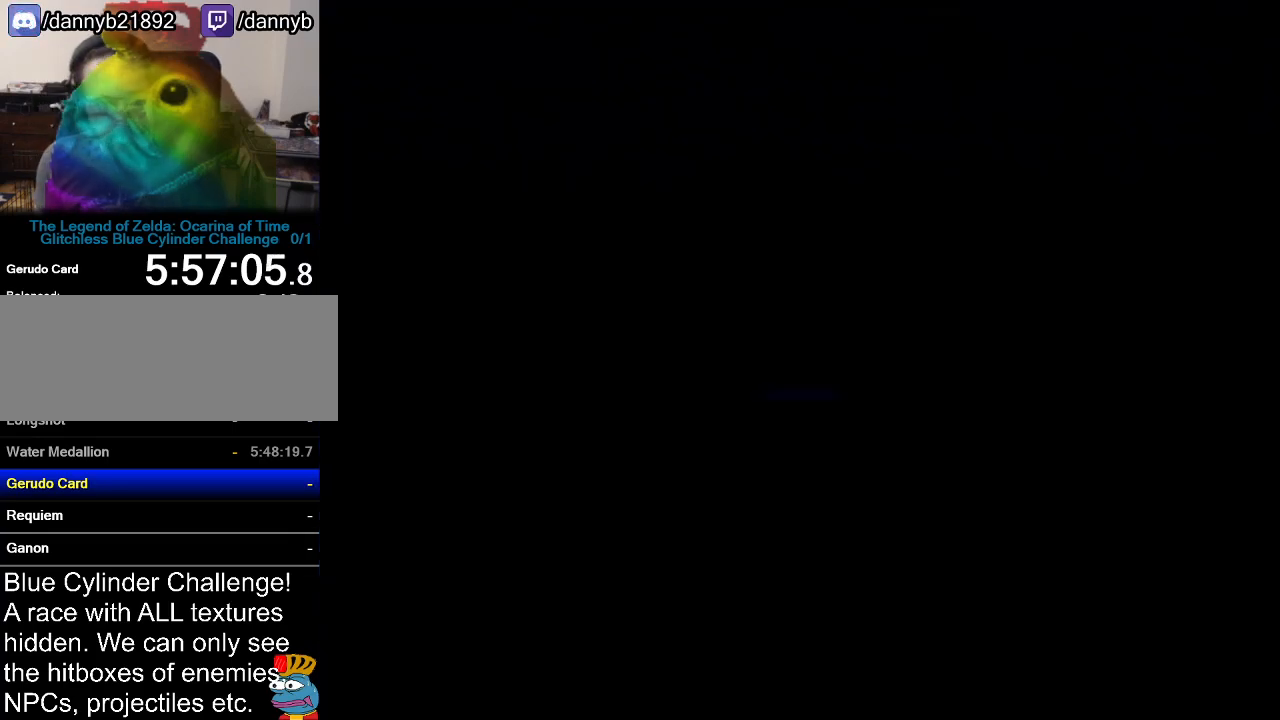
{"buttons": [], "left_stick": "up", "events": [[200, "left_stick", "up"]]}
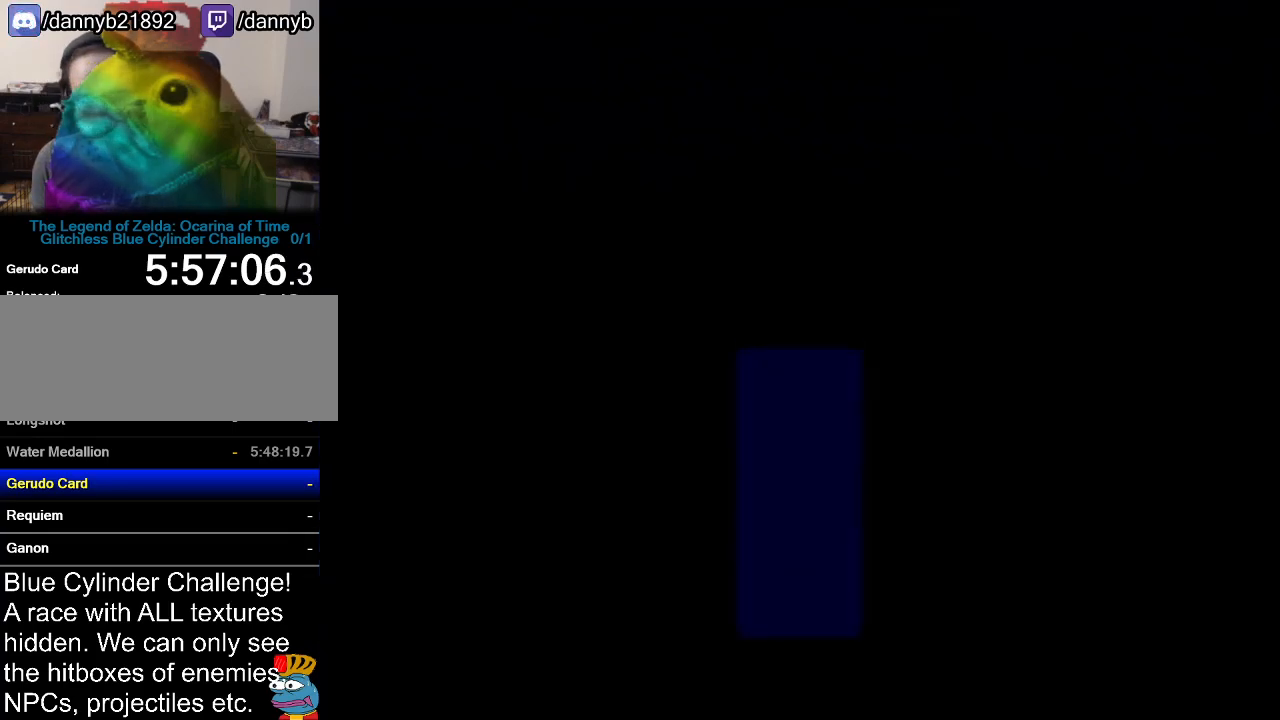
{"buttons": ["A"], "left_stick": "up", "events": [[401, "A", "down"]]}
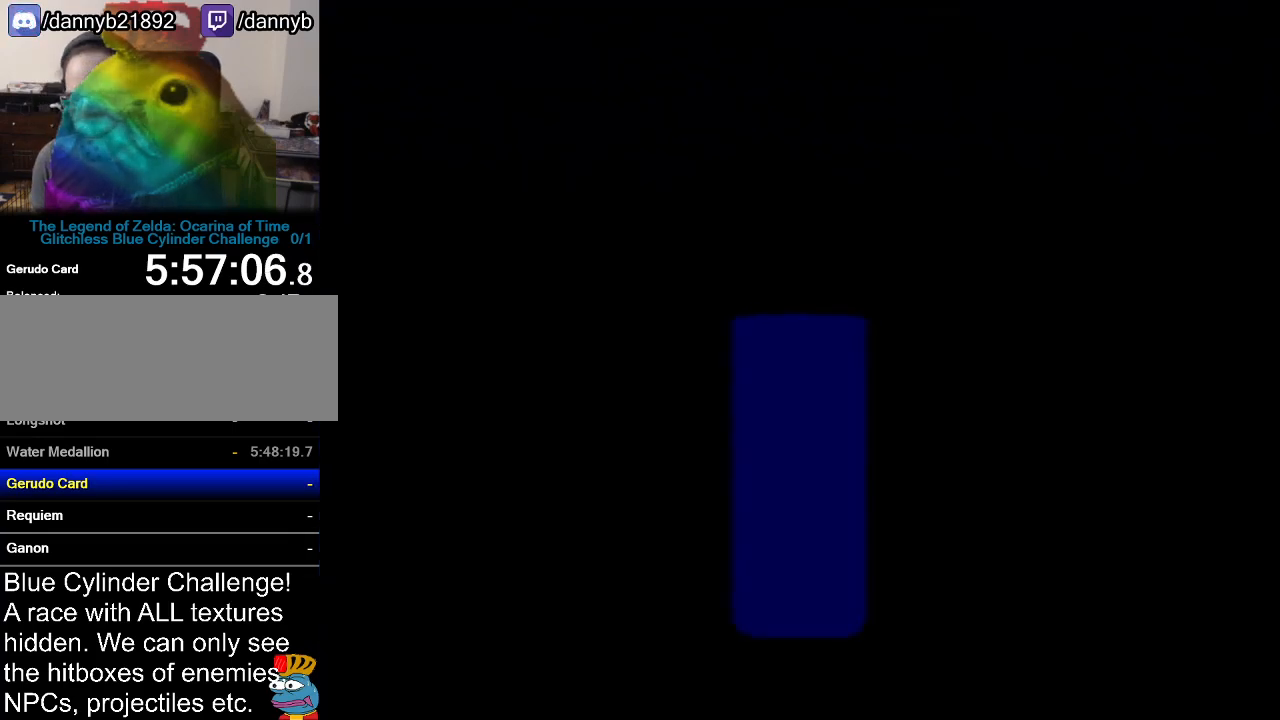
{"buttons": [], "left_stick": "up", "events": [[83, "A", "up"]]}
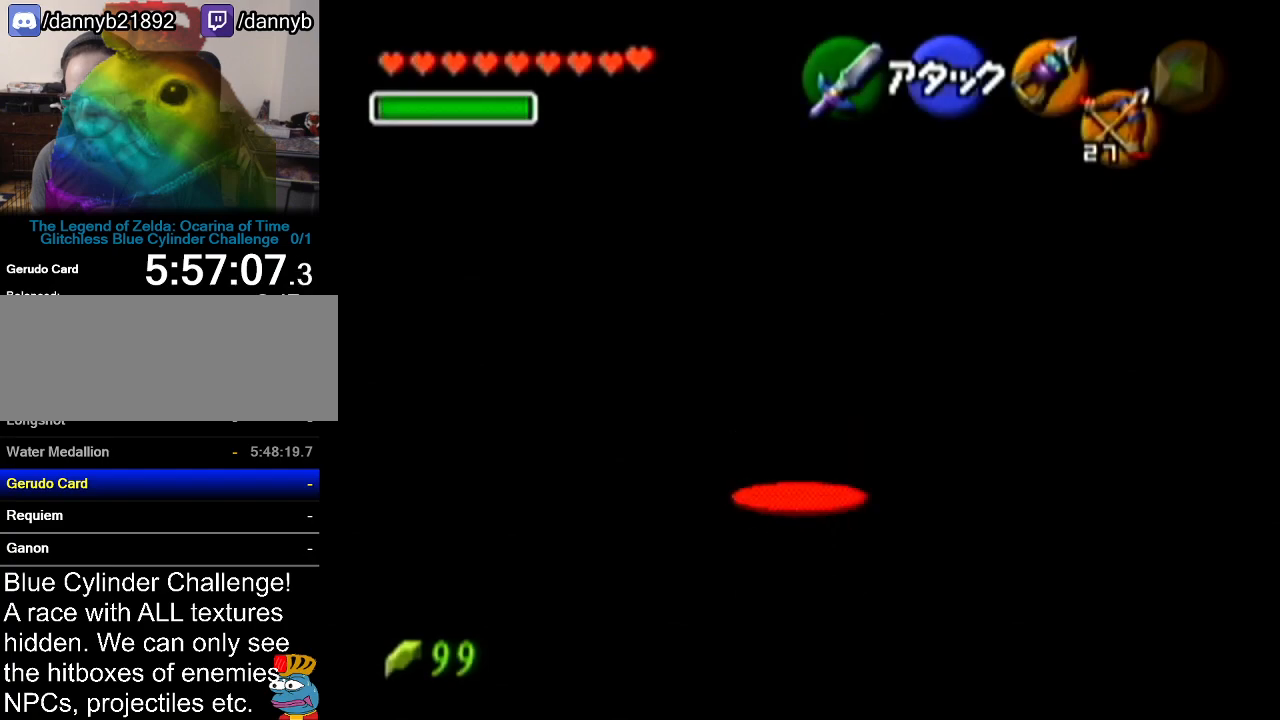
{"buttons": ["Z"], "left_stick": "center", "events": [[50, "left_stick", "center"], [234, "left_stick", "left"], [334, "left_stick", "center"], [417, "Z", "down"]]}
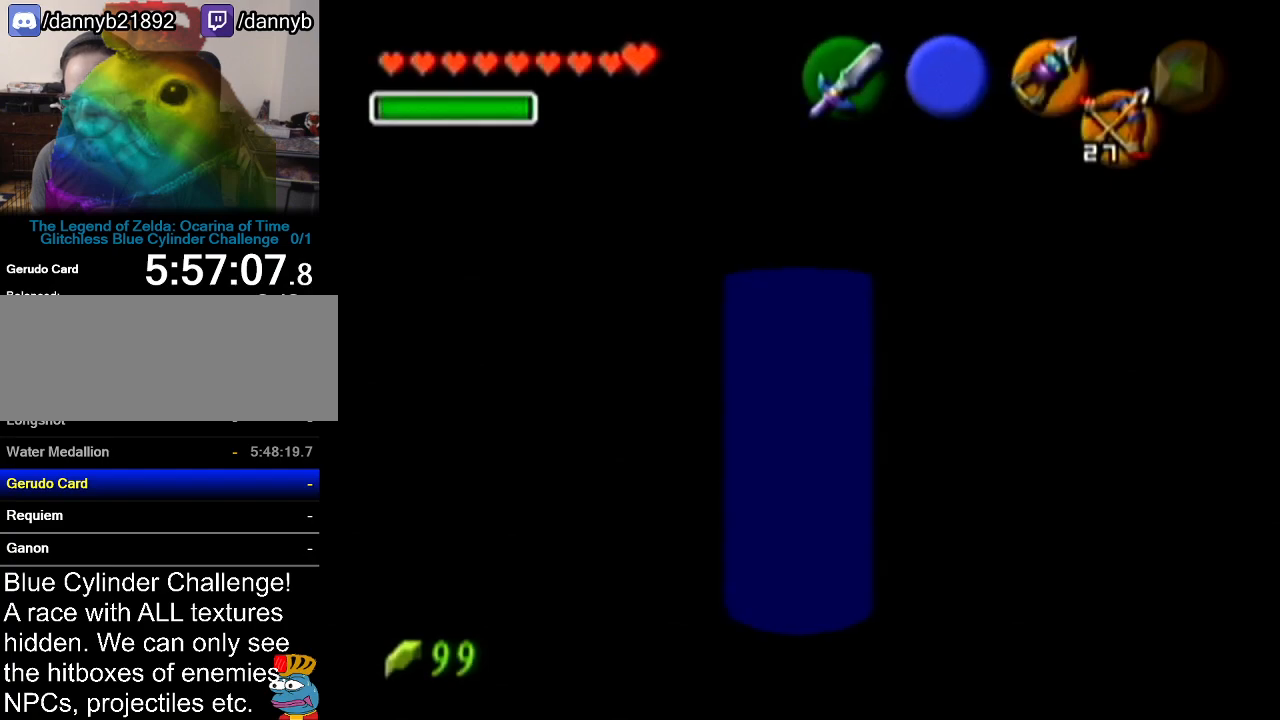
{"buttons": ["A", "Z"], "left_stick": "up", "events": [[150, "left_stick", "up"], [334, "A", "down"]]}
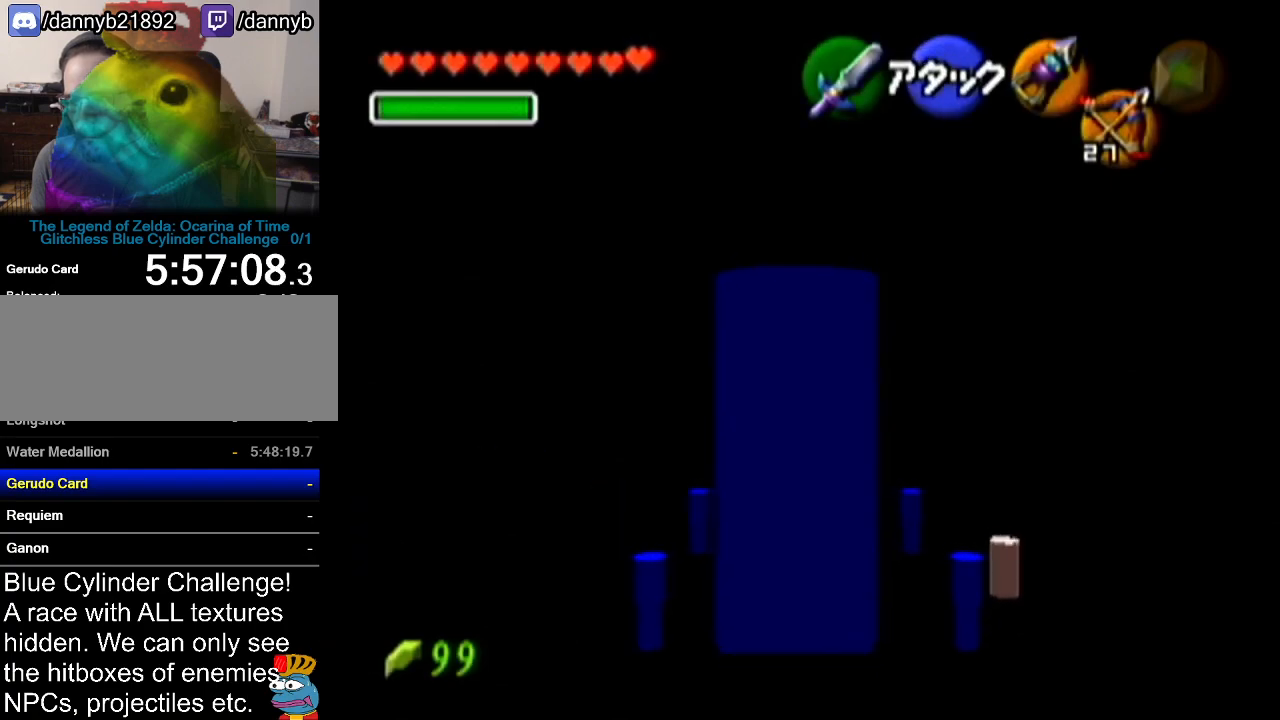
{"buttons": ["Z"], "left_stick": "up", "events": [[50, "A", "up"]]}
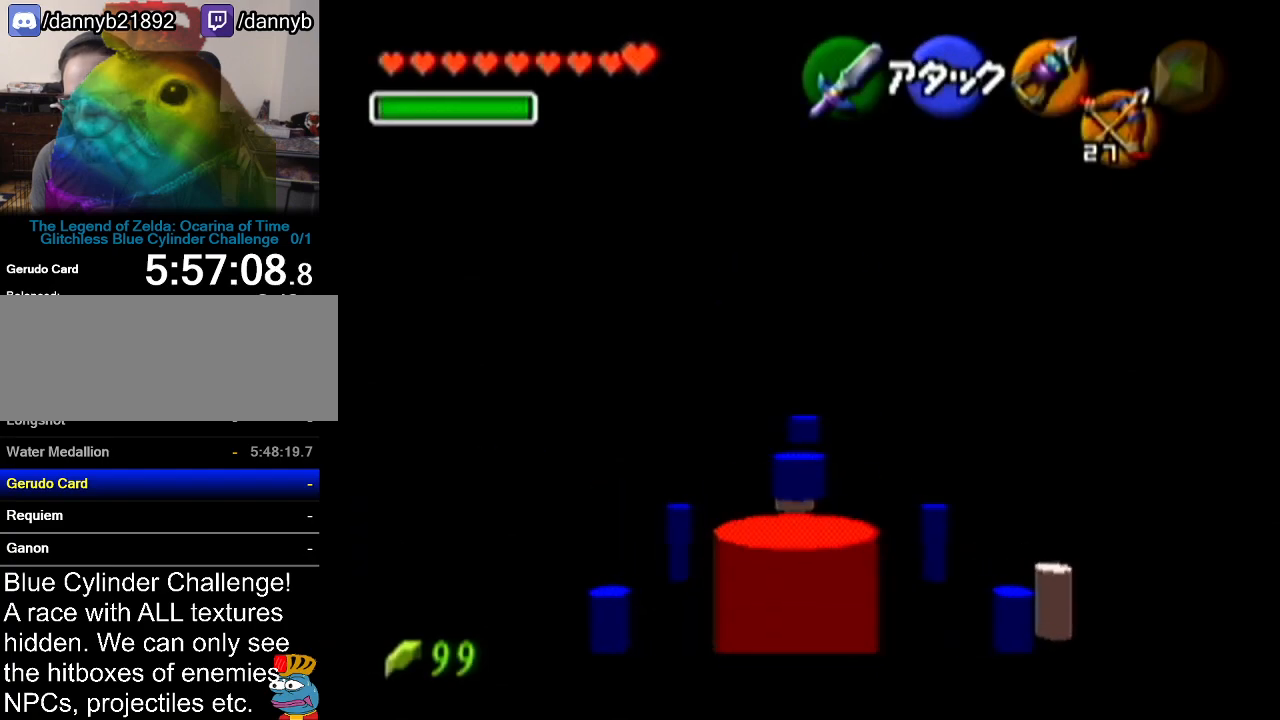
{"buttons": [], "left_stick": "up", "events": [[167, "A", "down"], [417, "A", "up"], [484, "Z", "up"]]}
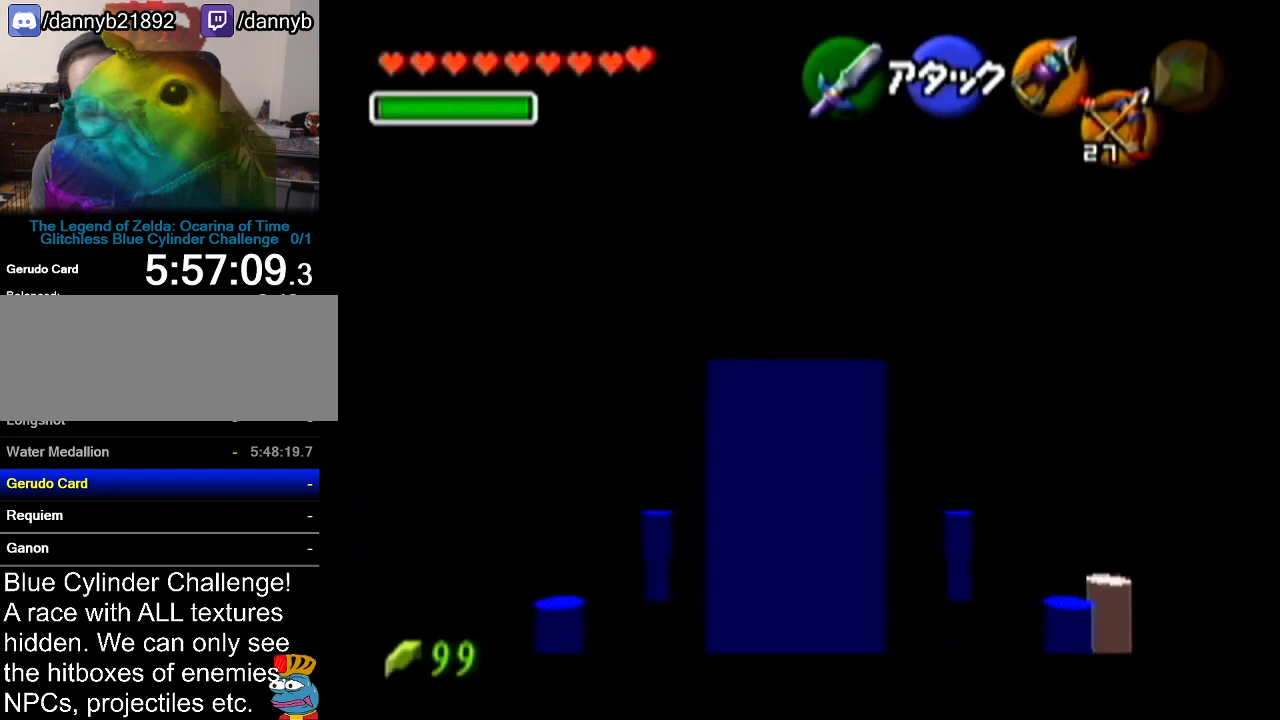
{"buttons": [], "left_stick": "up-right", "events": [[334, "left_stick", "up-right"]]}
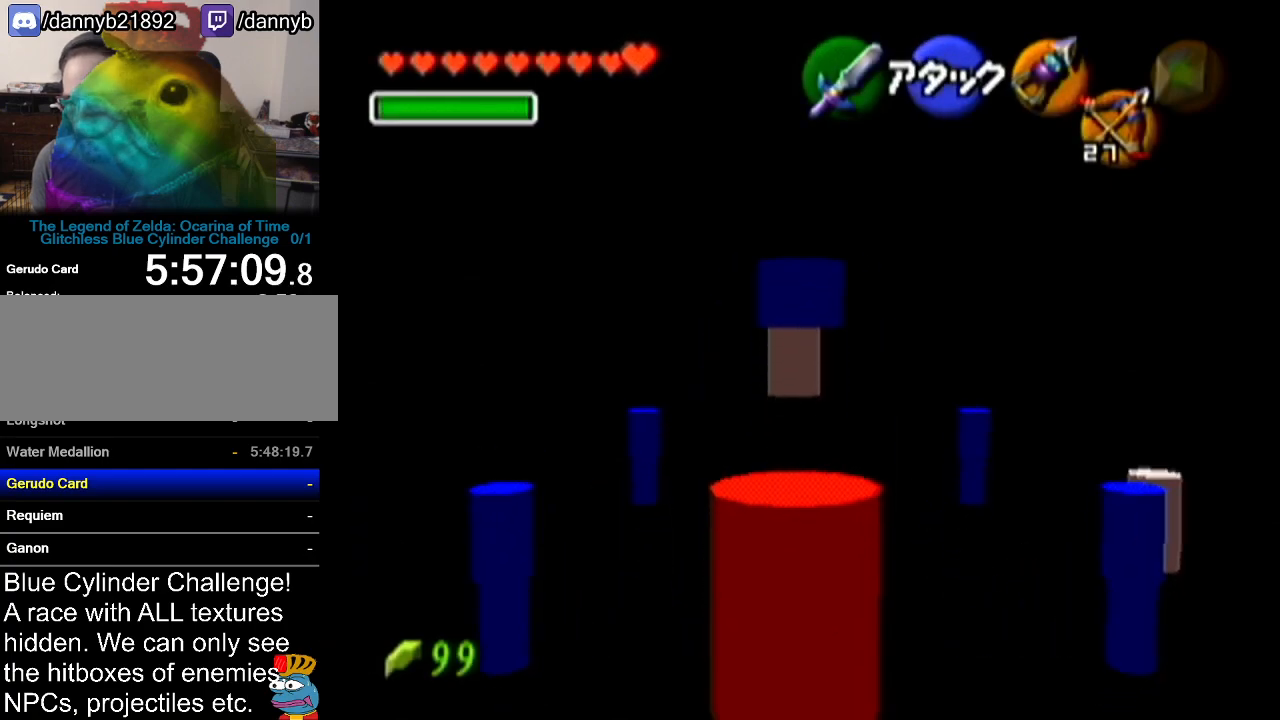
{"buttons": ["Z"], "left_stick": "up", "events": [[83, "left_stick", "up"], [133, "Z", "down"], [233, "B", "down"], [300, "B", "up"], [384, "A", "down"], [450, "A", "up"]]}
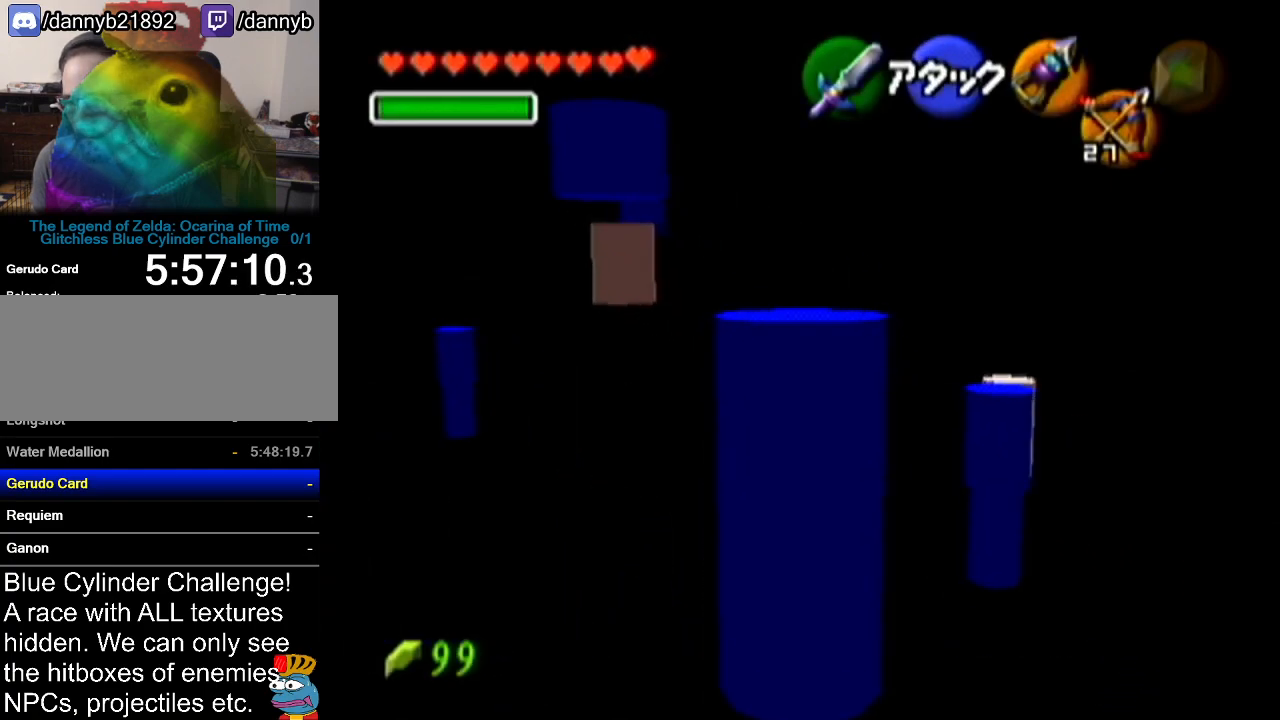
{"buttons": [], "left_stick": "up", "events": [[50, "A", "down"], [84, "A", "up"], [167, "A", "down"], [234, "A", "up"], [334, "A", "down"], [384, "A", "up"], [451, "Z", "up"]]}
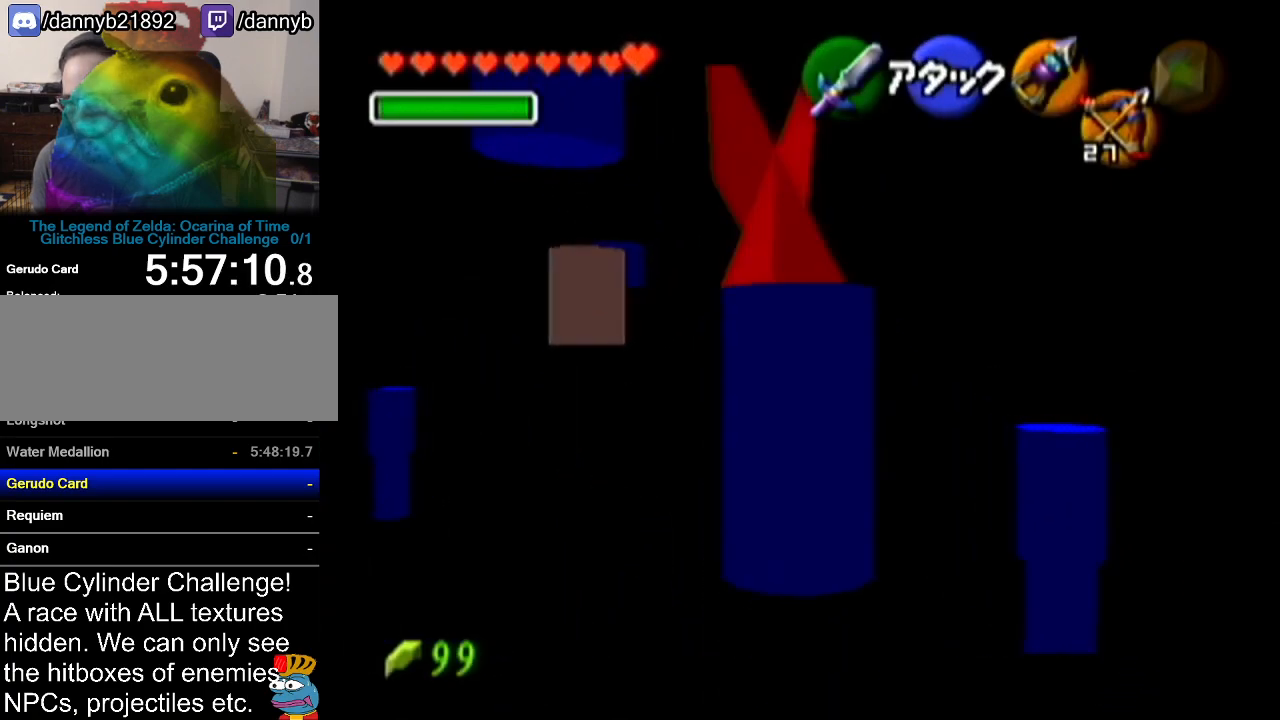
{"buttons": [], "left_stick": "up", "events": []}
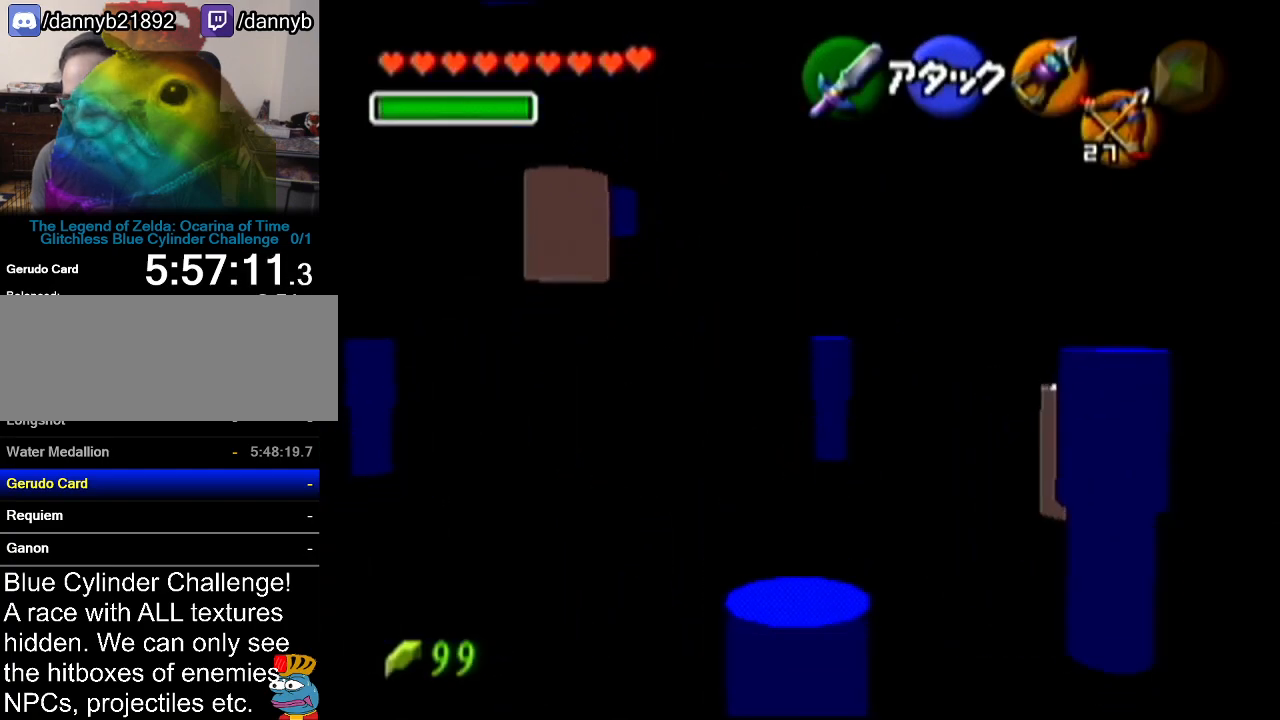
{"buttons": [], "left_stick": "up", "events": [[50, "A", "down"], [201, "A", "up"]]}
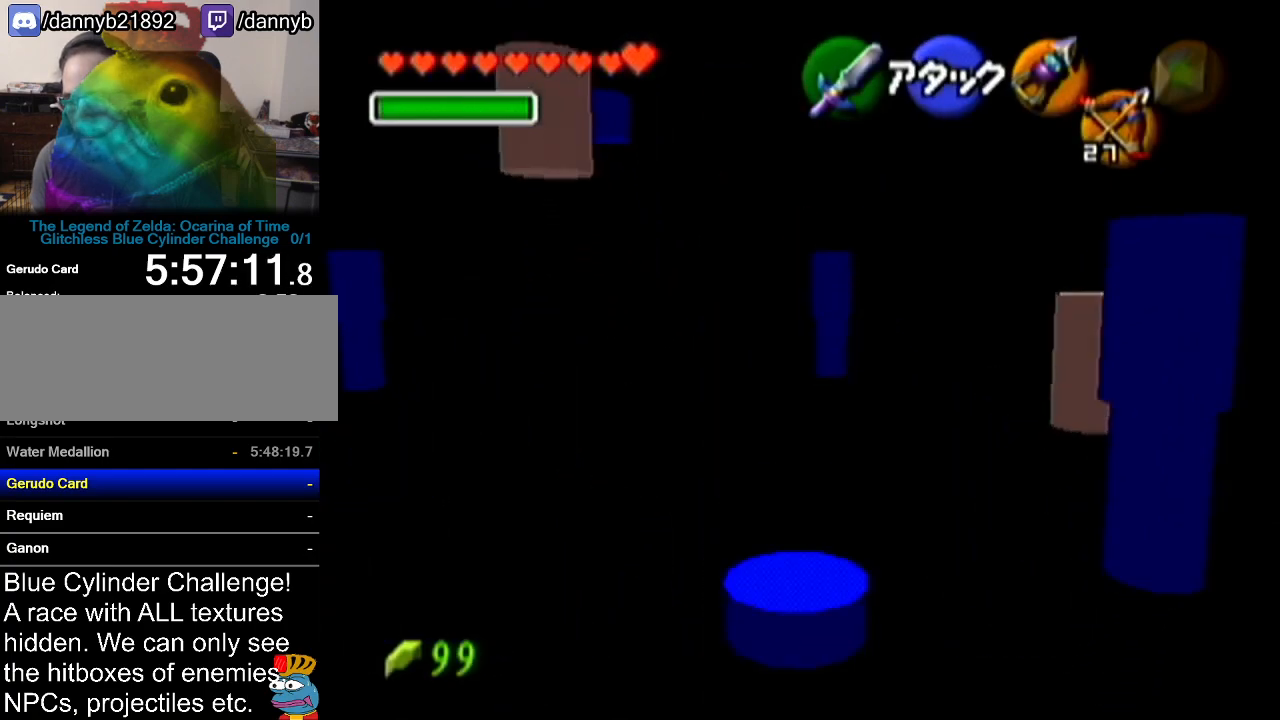
{"buttons": [], "left_stick": "center", "events": [[417, "left_stick", "center"]]}
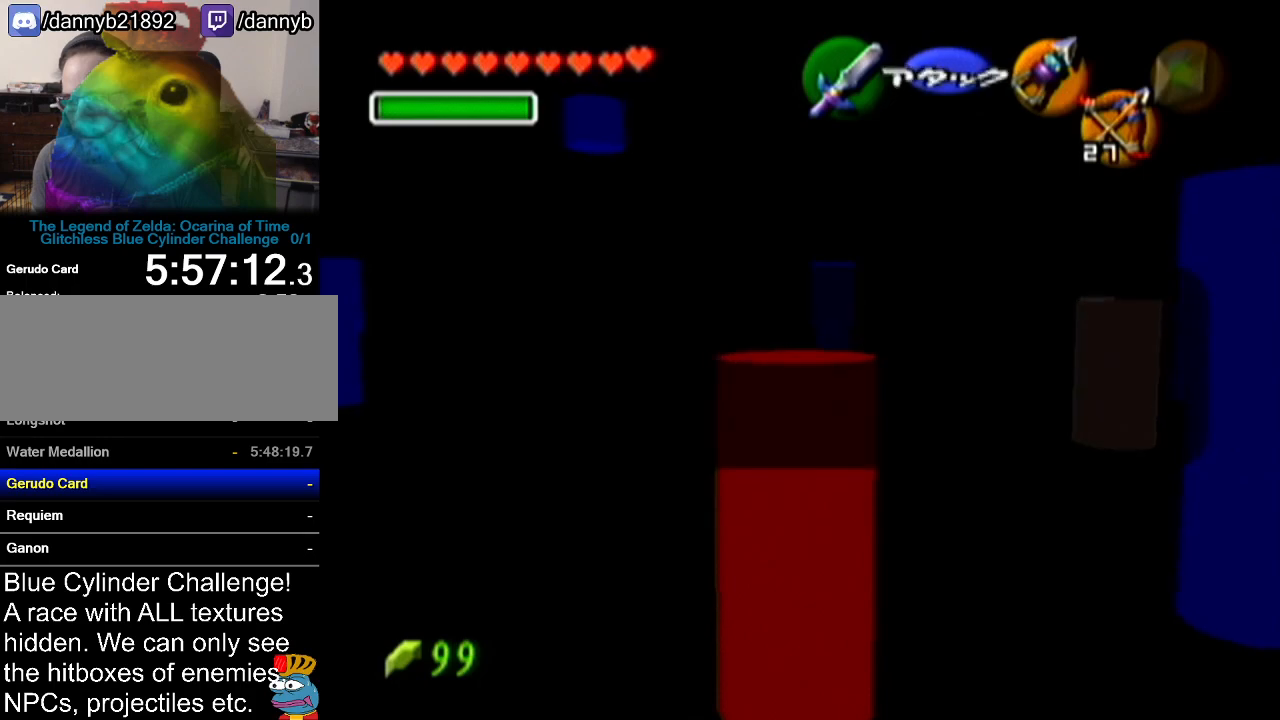
{"buttons": [], "left_stick": "center", "events": [[67, "B", "down"], [134, "A", "down"], [167, "B", "up"], [201, "A", "up"], [301, "A", "down"], [351, "A", "up"]]}
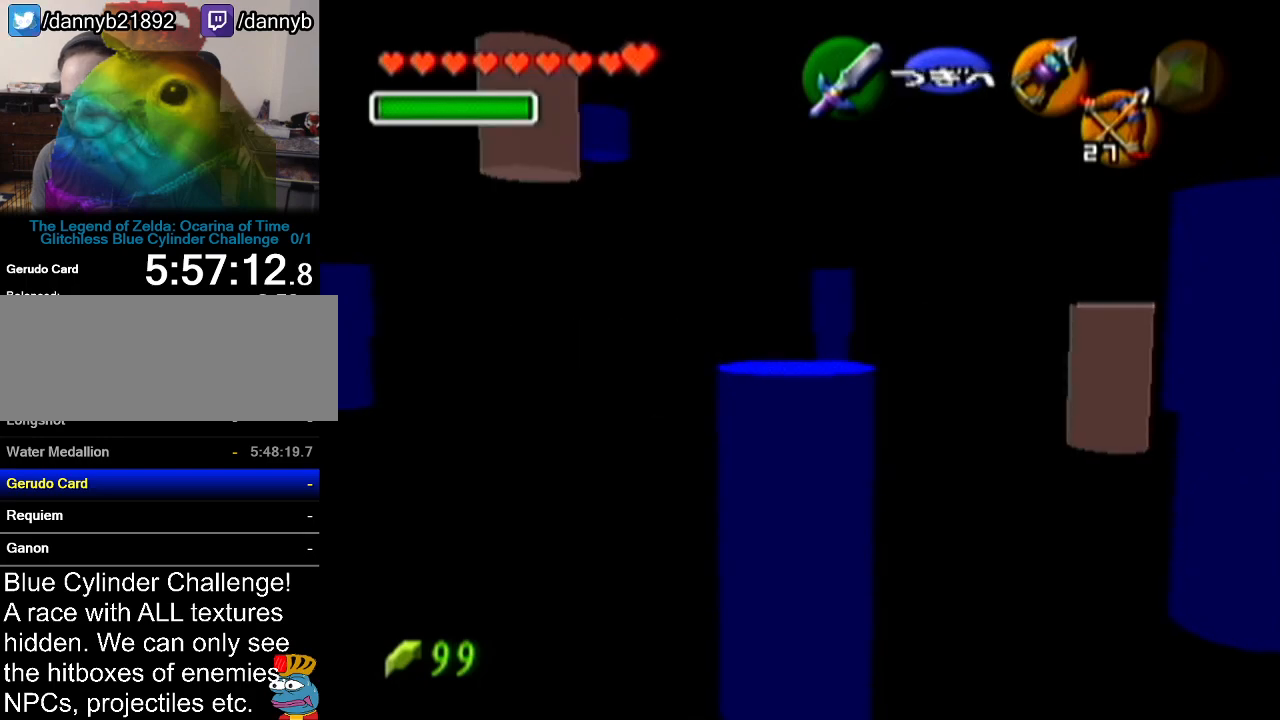
{"buttons": ["A"], "left_stick": "up-right", "events": [[17, "left_stick", "up"], [267, "left_stick", "up-right"], [450, "A", "down"]]}
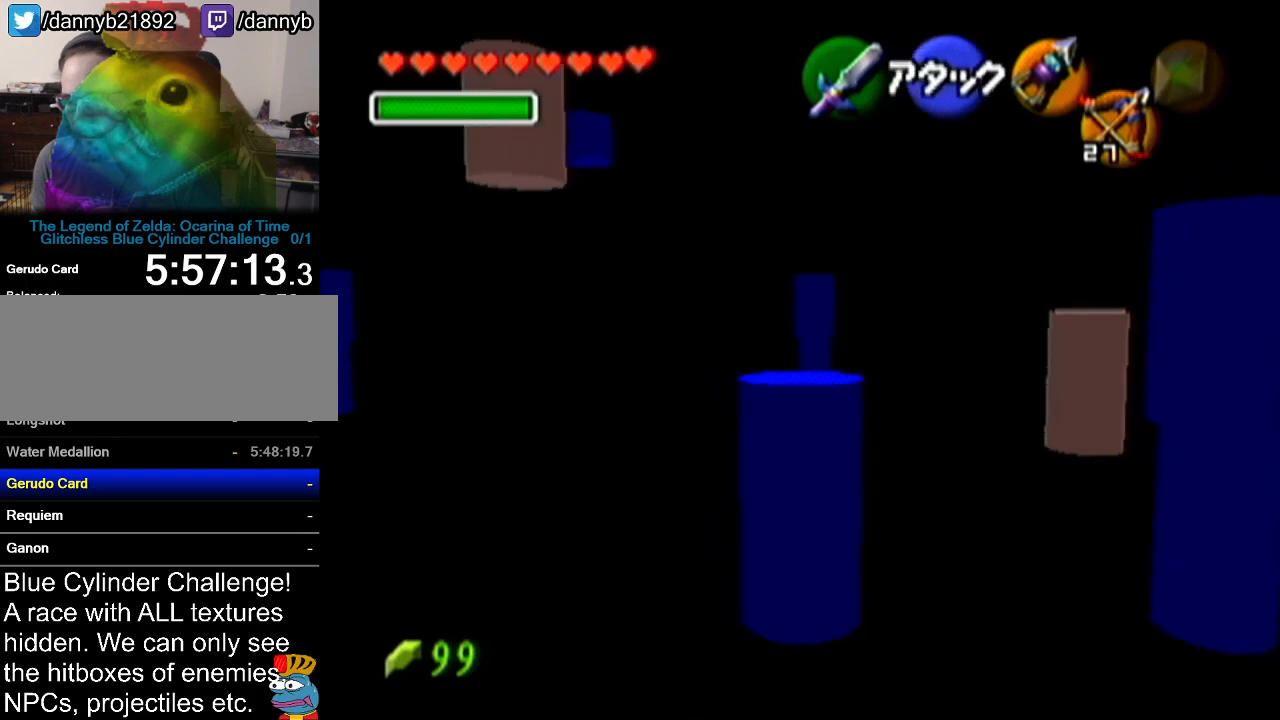
{"buttons": [], "left_stick": "up-right", "events": [[201, "A", "up"]]}
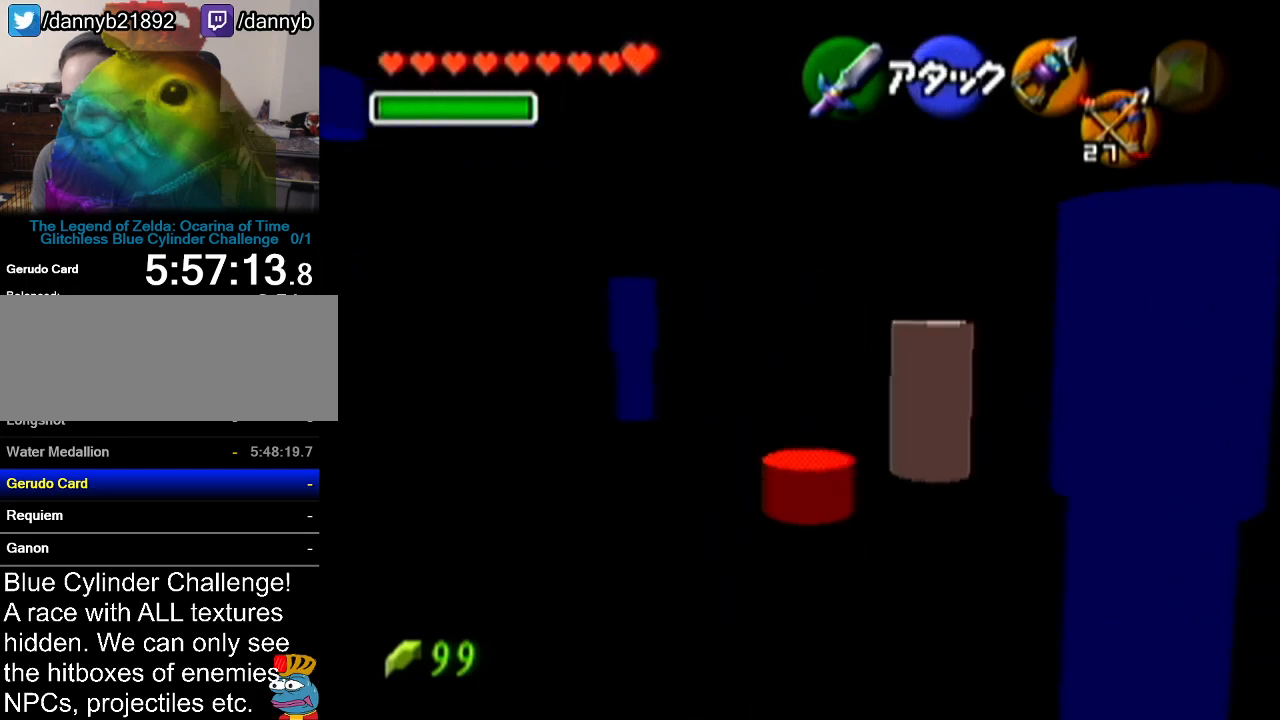
{"buttons": [], "left_stick": "up-right", "events": []}
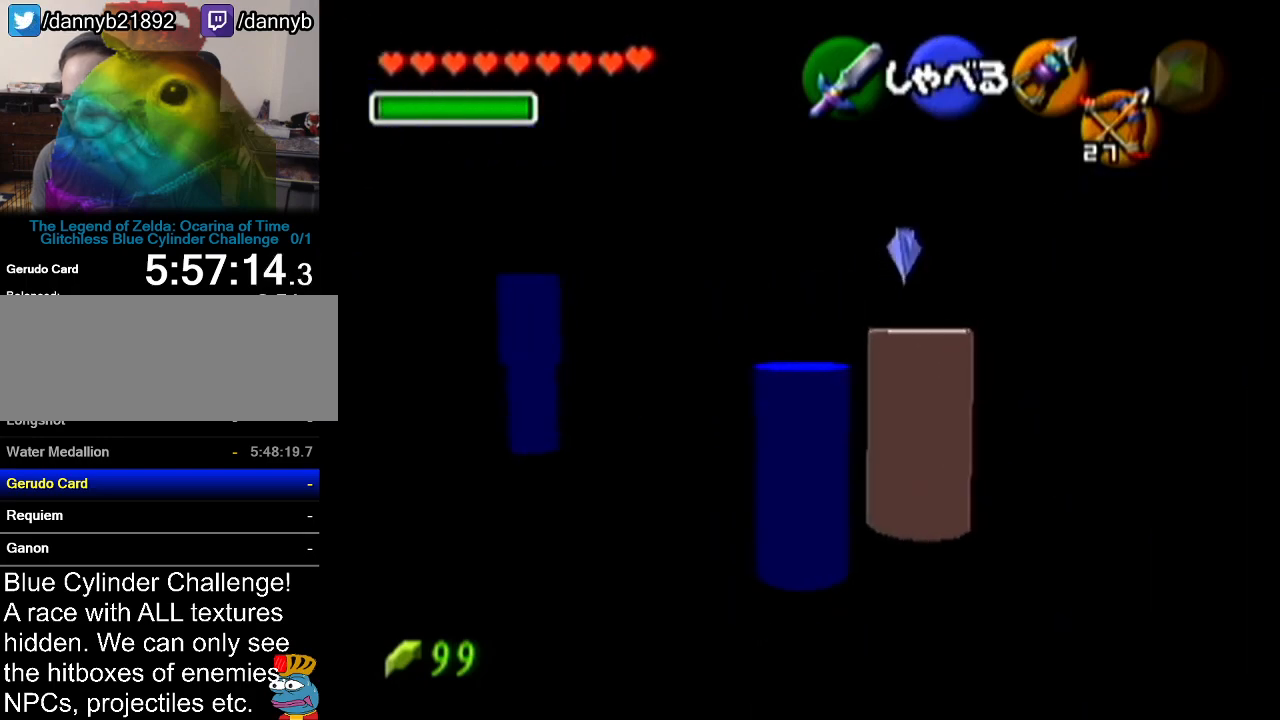
{"buttons": [], "left_stick": "center", "events": [[17, "left_stick", "center"], [101, "Z", "down"], [167, "A", "down"], [301, "Z", "up"], [317, "A", "up"]]}
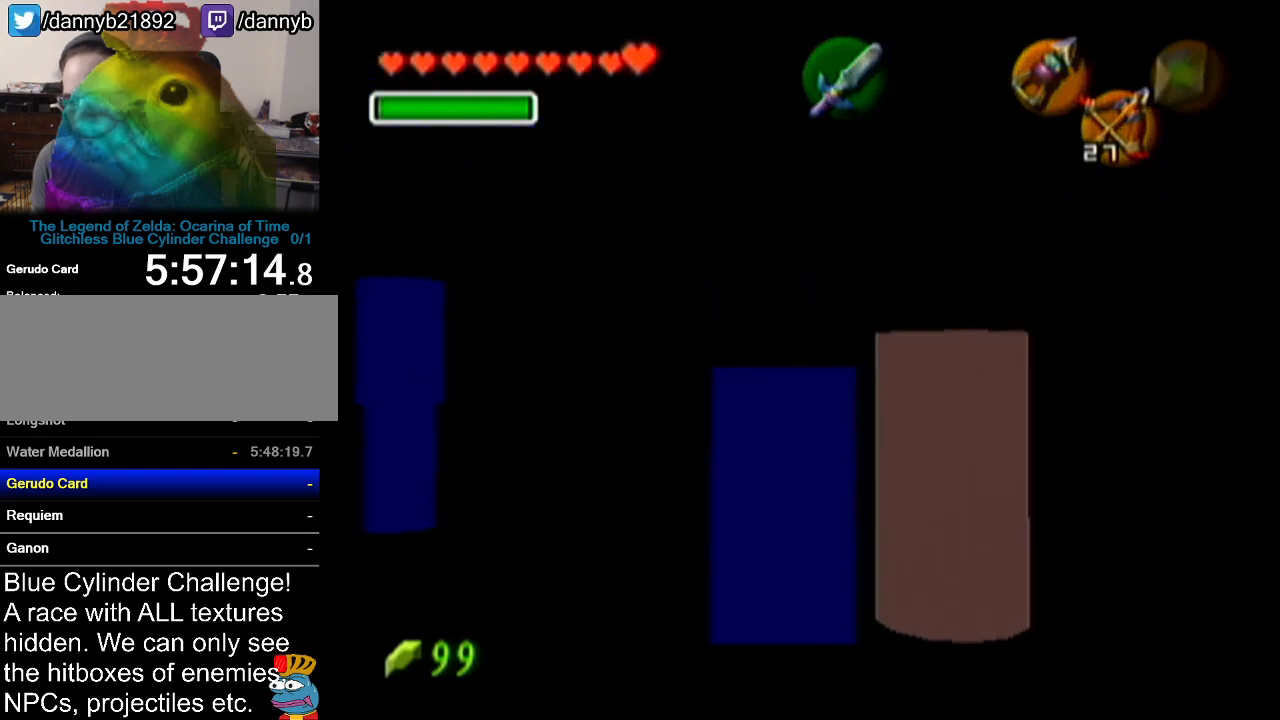
{"buttons": [], "left_stick": "center", "events": []}
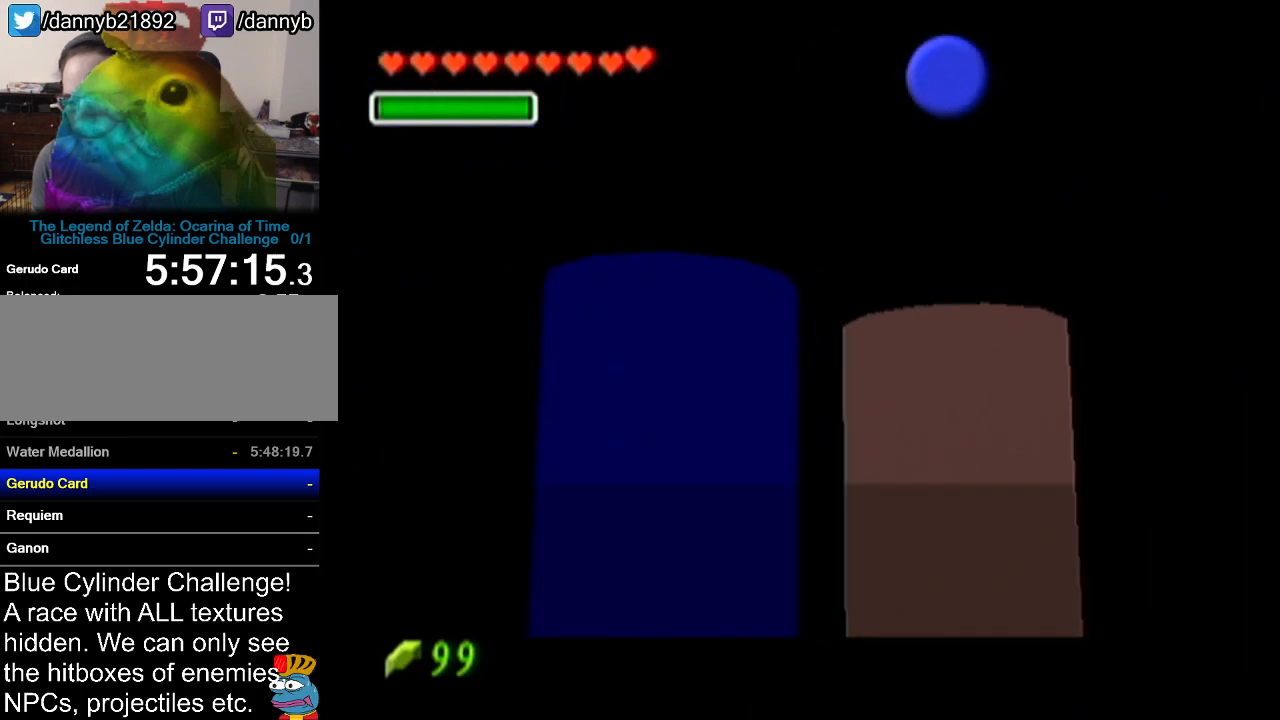
{"buttons": ["B"], "left_stick": "center", "events": [[67, "A", "down"], [101, "B", "down"], [134, "A", "up"], [167, "B", "up"], [201, "B", "down"], [234, "A", "down"], [251, "B", "up"], [284, "A", "up"], [334, "B", "down"], [384, "A", "down"], [384, "B", "up"], [451, "A", "up"], [451, "B", "down"]]}
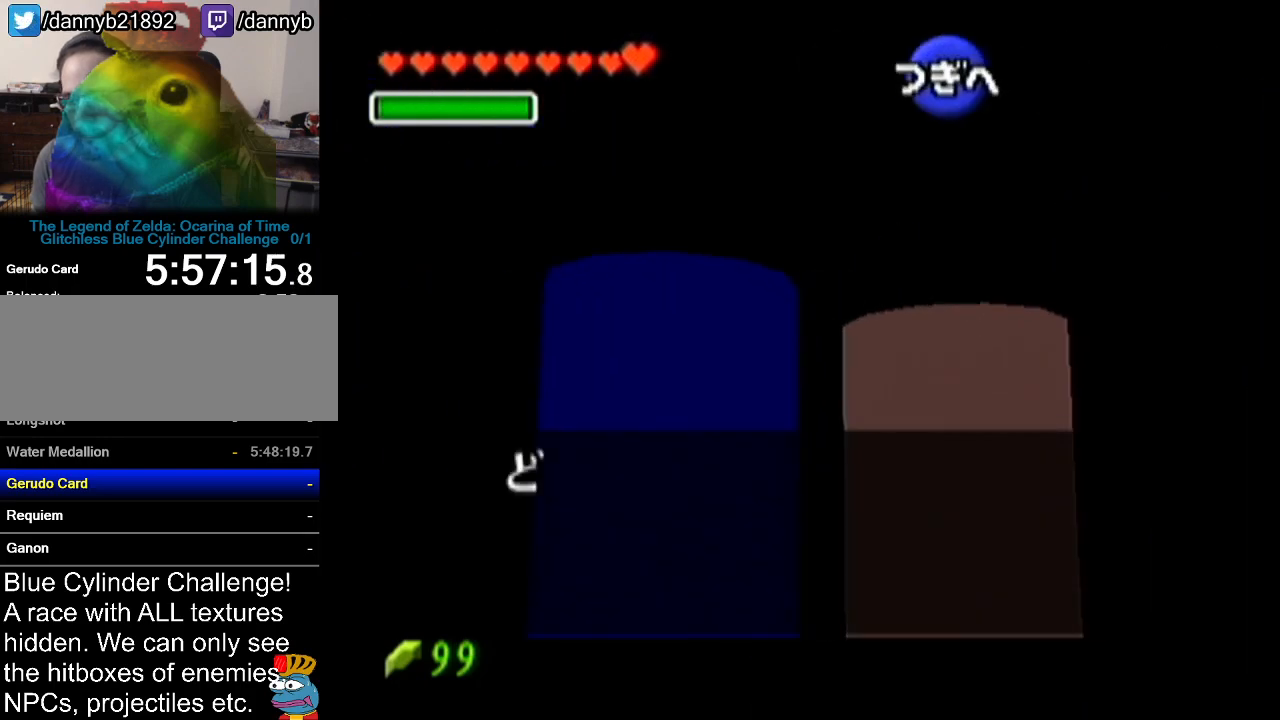
{"buttons": ["A"], "left_stick": "center", "events": [[17, "A", "down"], [17, "B", "up"], [67, "A", "up"], [67, "B", "down"], [133, "B", "up"], [167, "A", "down"], [200, "B", "down"], [233, "A", "up"], [267, "B", "up"], [484, "A", "down"], [484, "B", "down"], [500, "B", "up"]]}
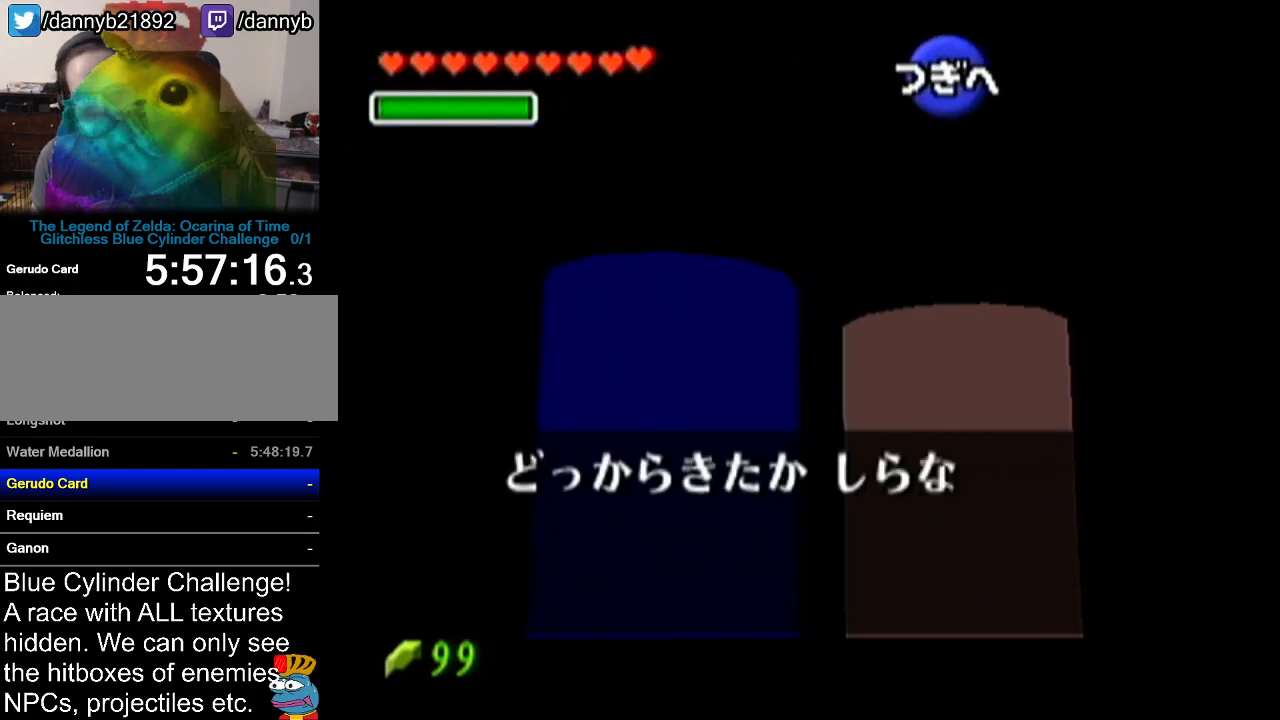
{"buttons": ["A"], "left_stick": "center", "events": [[34, "A", "up"], [34, "B", "down"], [134, "B", "up"], [201, "B", "down"], [234, "A", "down"], [251, "B", "up"], [284, "A", "up"], [284, "B", "down"], [351, "A", "down"], [384, "B", "up"], [451, "A", "up"], [451, "B", "down"], [501, "A", "down"], [501, "B", "up"]]}
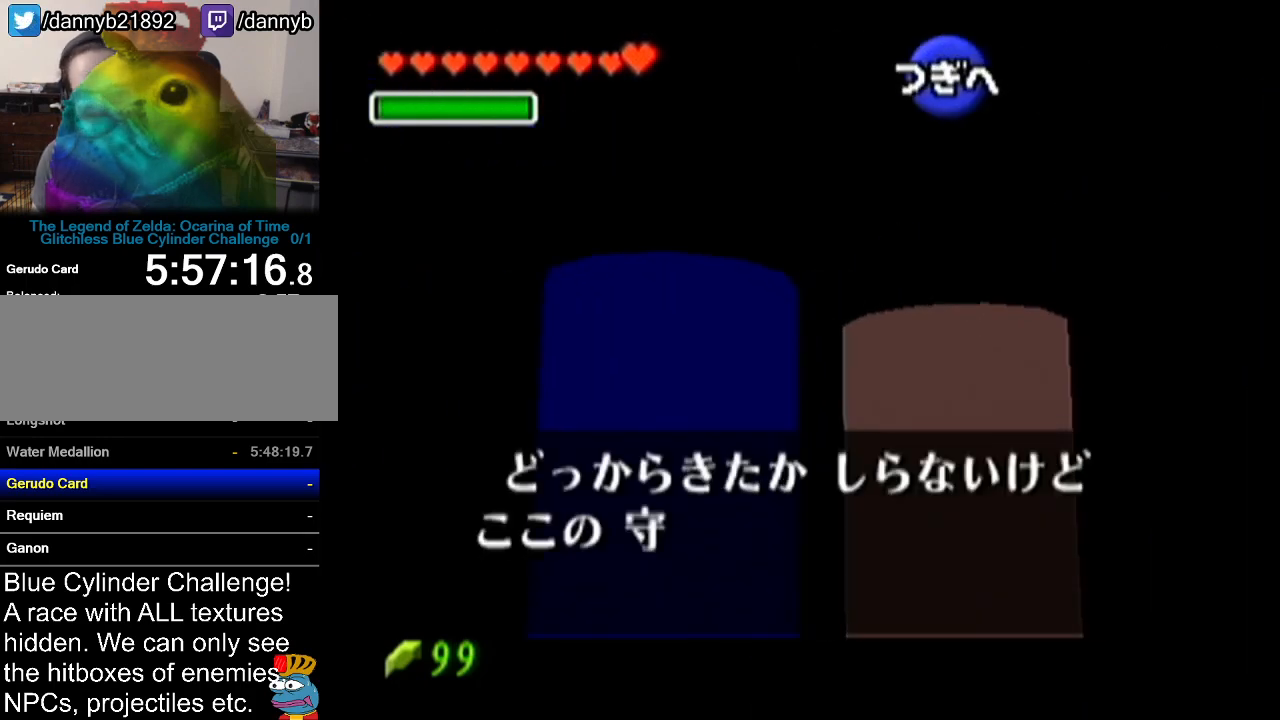
{"buttons": ["B"], "left_stick": "center", "events": [[67, "A", "up"], [67, "B", "down"], [133, "A", "down"], [133, "B", "up"], [200, "B", "down"], [250, "B", "up"], [317, "A", "up"], [317, "B", "down"], [350, "A", "down"], [384, "B", "up"], [450, "A", "up"], [450, "B", "down"]]}
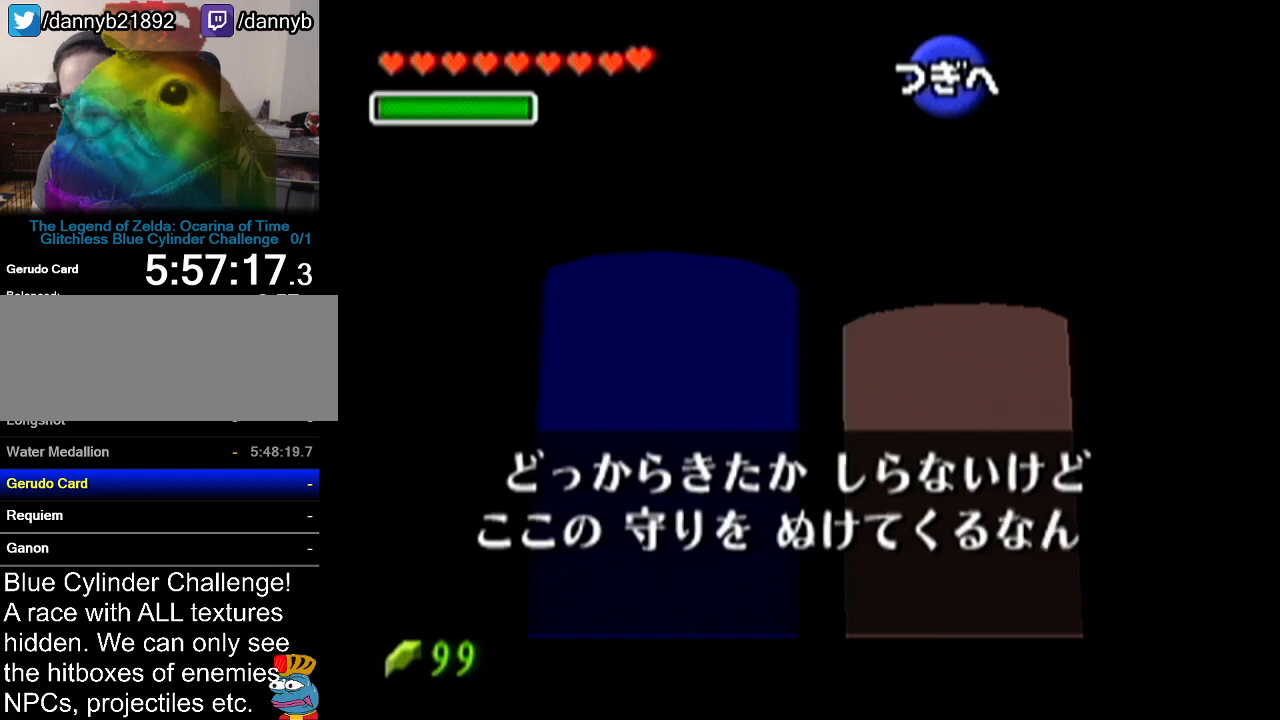
{"buttons": ["A"], "left_stick": "center", "events": [[17, "A", "down"], [17, "B", "up"], [67, "A", "up"], [67, "B", "down"], [134, "A", "down"], [134, "B", "up"], [201, "A", "up"], [201, "B", "down"], [217, "B", "up"], [267, "A", "down"], [284, "A", "up"], [317, "B", "down"], [351, "A", "down"], [351, "B", "up"], [418, "A", "up"], [451, "B", "down"], [484, "B", "up"], [501, "A", "down"]]}
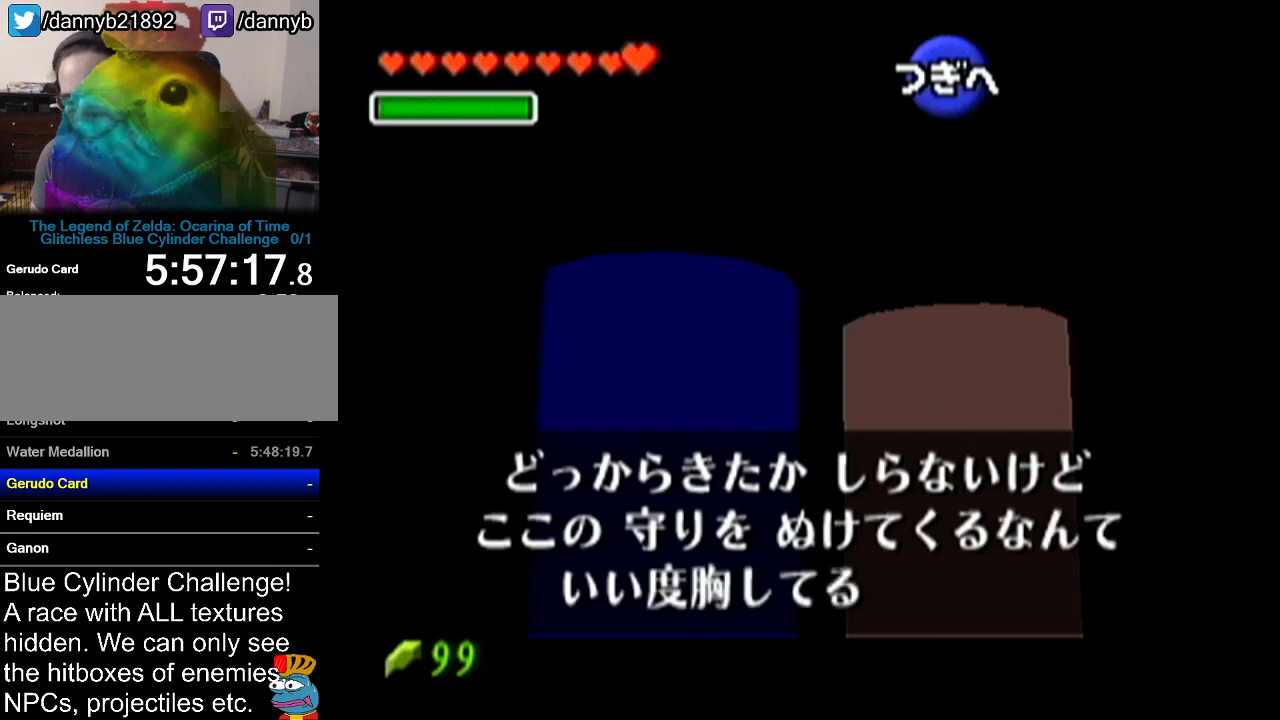
{"buttons": ["B"], "left_stick": "center", "events": [[33, "A", "up"], [67, "B", "down"], [133, "A", "down"], [133, "B", "up"], [200, "A", "up"], [200, "B", "down"], [250, "A", "down"], [250, "B", "up"], [334, "A", "up"], [334, "B", "down"], [417, "A", "down"], [417, "B", "up"], [450, "A", "up"], [450, "B", "down"]]}